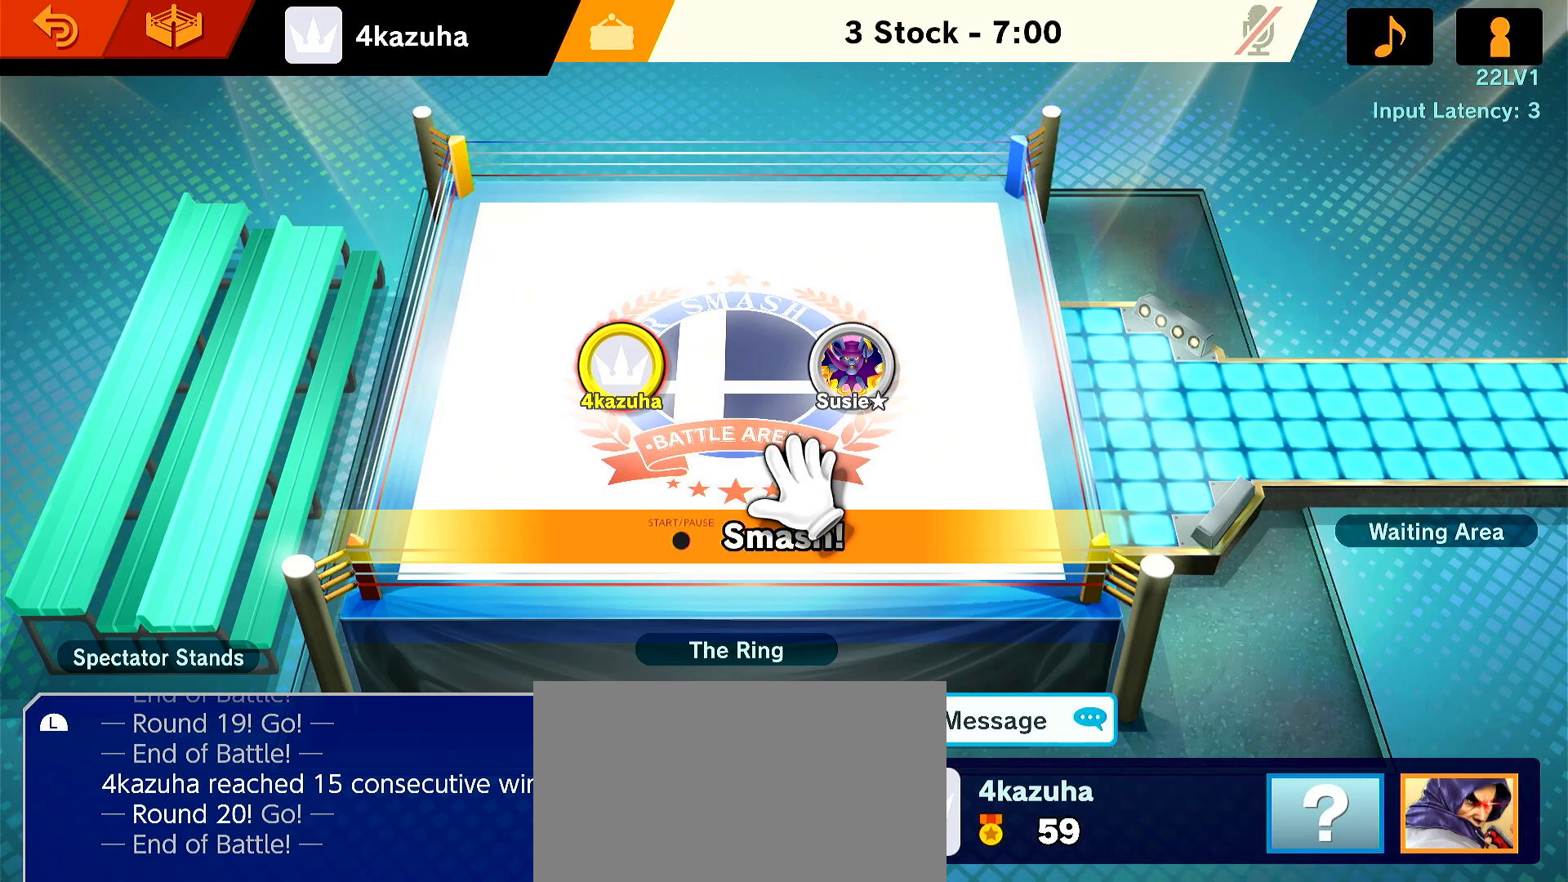
Gameplay with a controller (Nintendo layout); each line is a JSON object with the inputs held at the frame after it. "events" lists button and stick changes between this image and that frame as [ms after this image, input, new state], when the widget could be followed in between. Not read: DPAD_DOWN DPAD_UP L3 R3.
{"buttons": [], "left_stick": "center", "right_stick": "center", "events": [[117, "START", "down"], [183, "START", "up"], [283, "START", "down"], [367, "START", "up"]]}
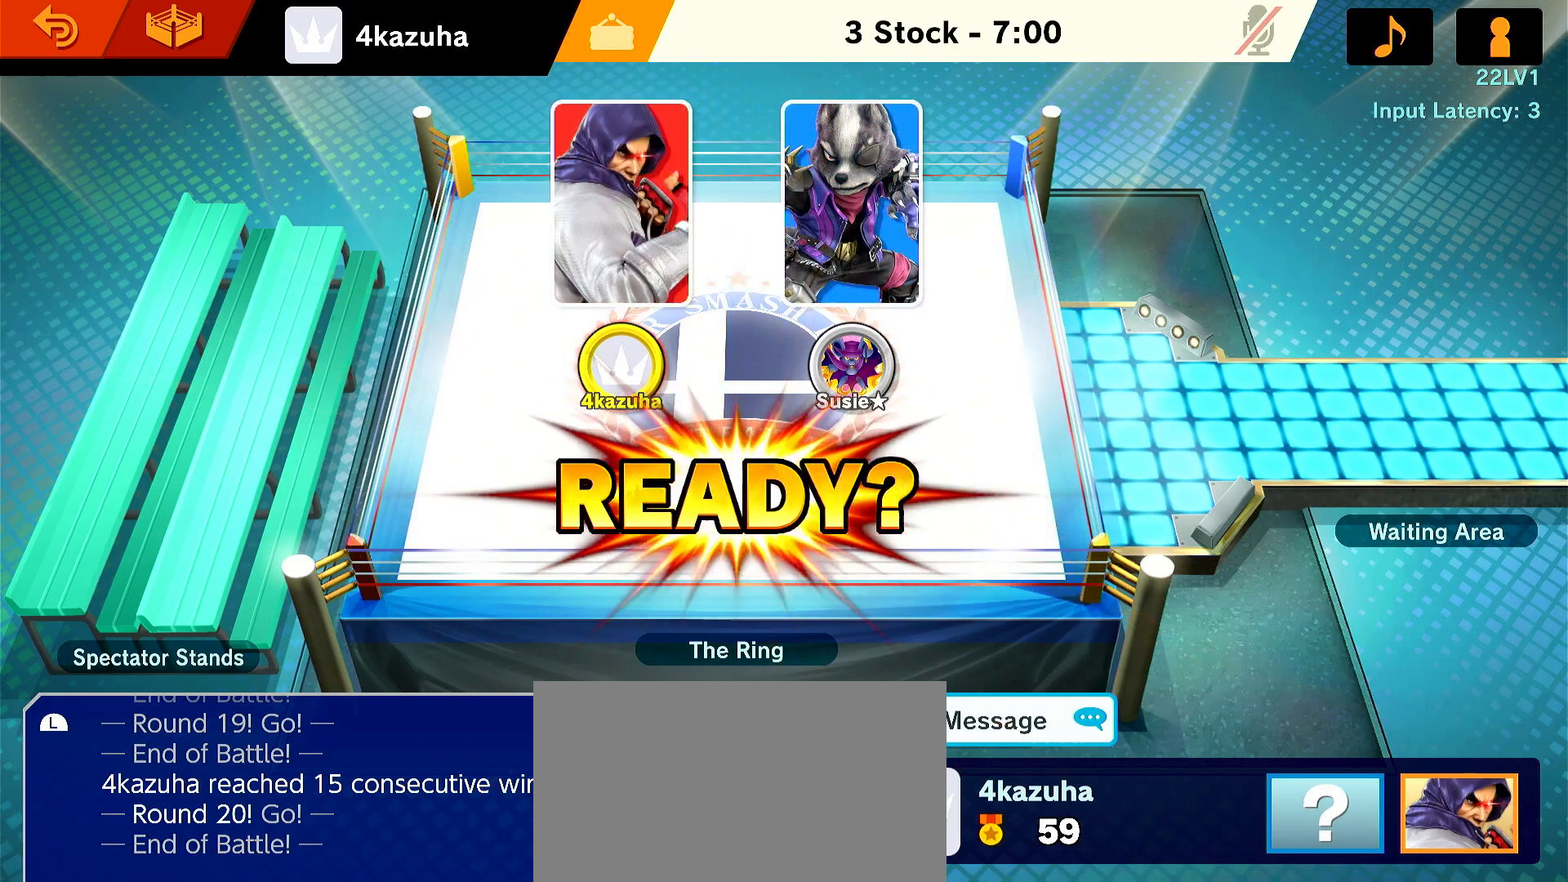
{"buttons": ["A"], "left_stick": "center", "right_stick": "center", "events": [[450, "A", "down"]]}
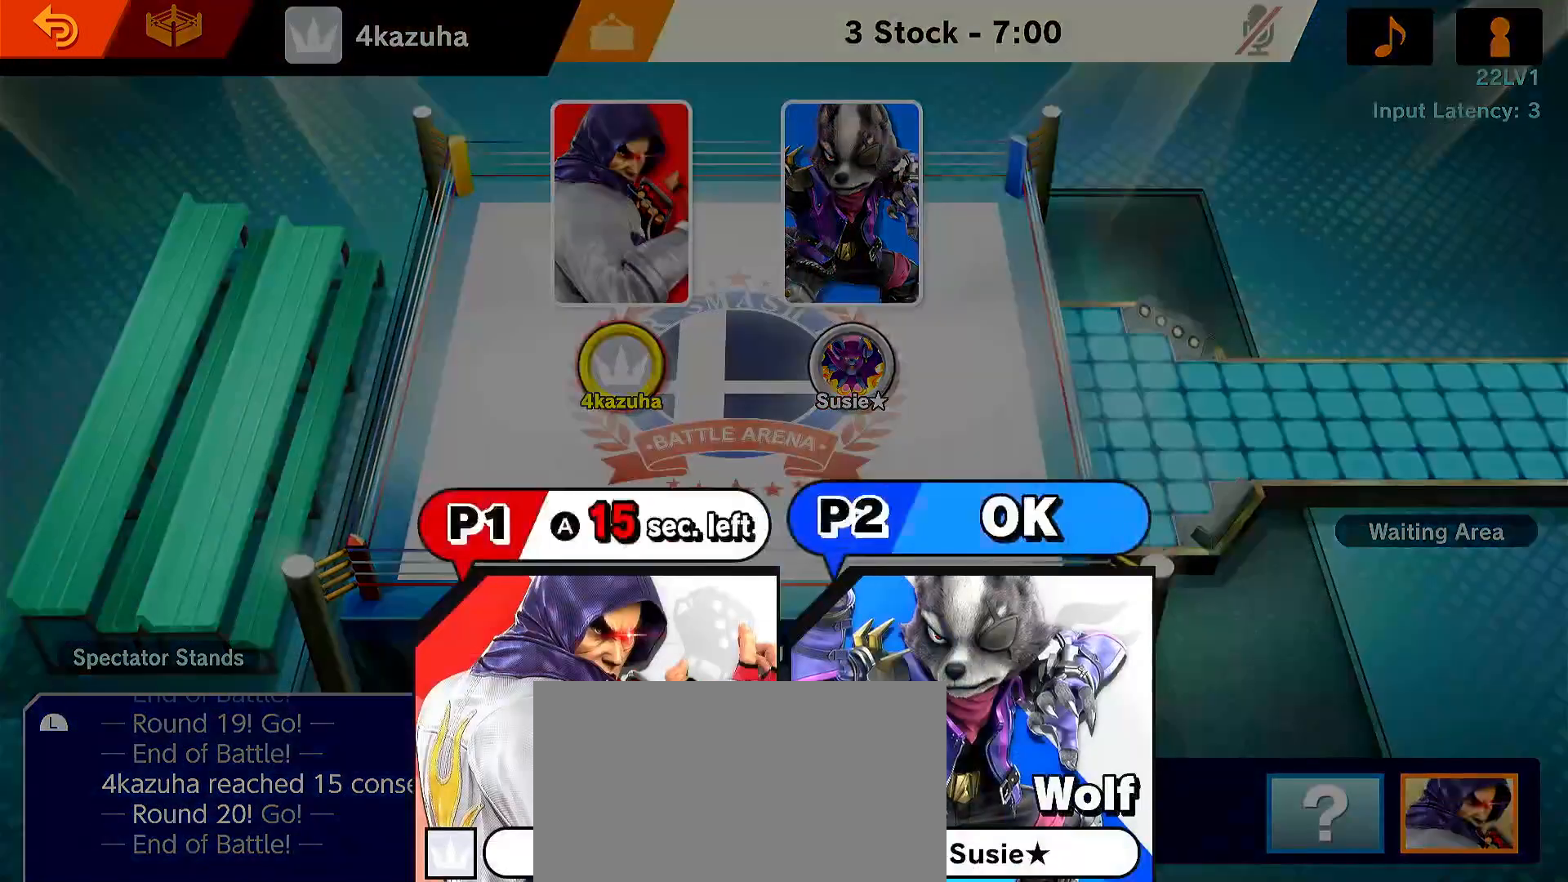
{"buttons": ["A"], "left_stick": "center", "right_stick": "center", "events": [[50, "A", "up"], [133, "A", "down"]]}
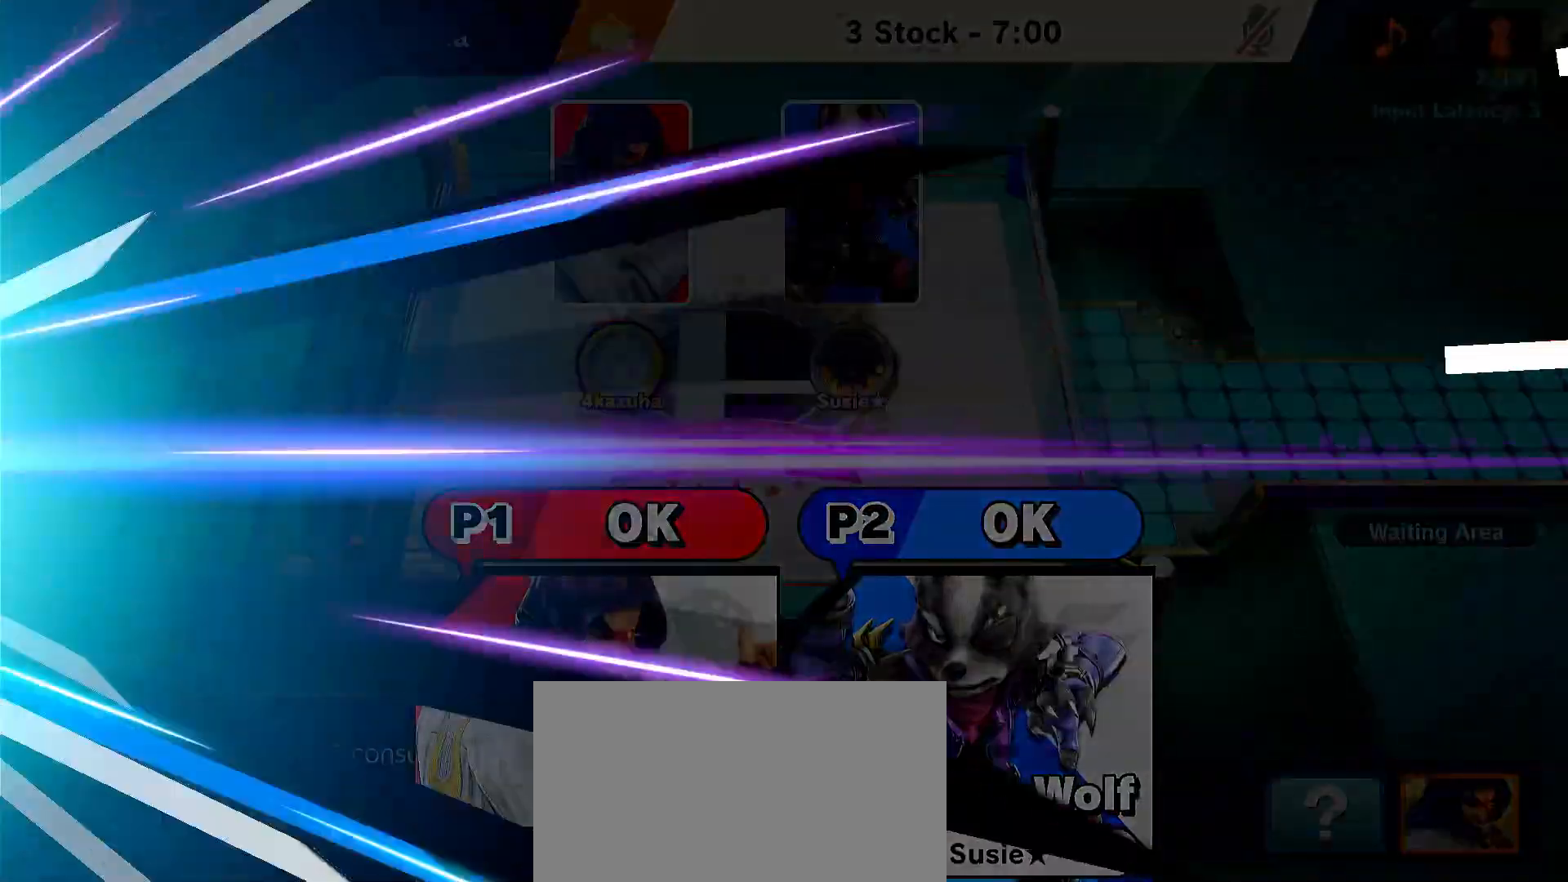
{"buttons": ["A"], "left_stick": "center", "right_stick": "center", "events": [[150, "A", "up"], [317, "A", "down"], [417, "A", "up"], [483, "A", "down"]]}
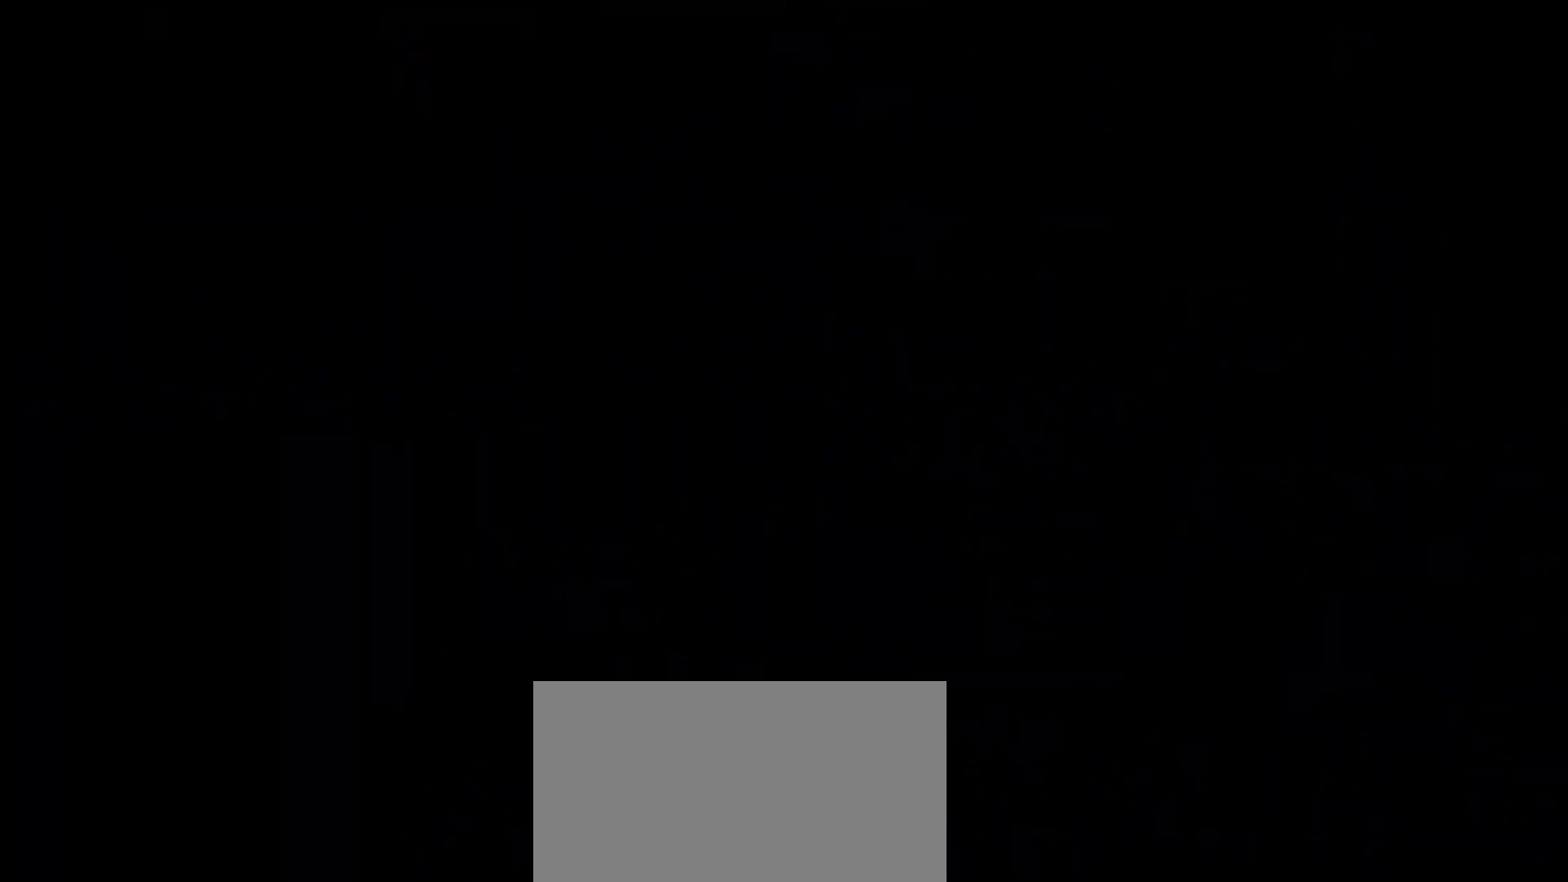
{"buttons": [], "left_stick": "center", "right_stick": "center", "events": [[83, "A", "up"], [150, "L1", "down"], [183, "A", "down"], [250, "A", "up"], [350, "A", "down"], [450, "A", "up"], [483, "L1", "up"]]}
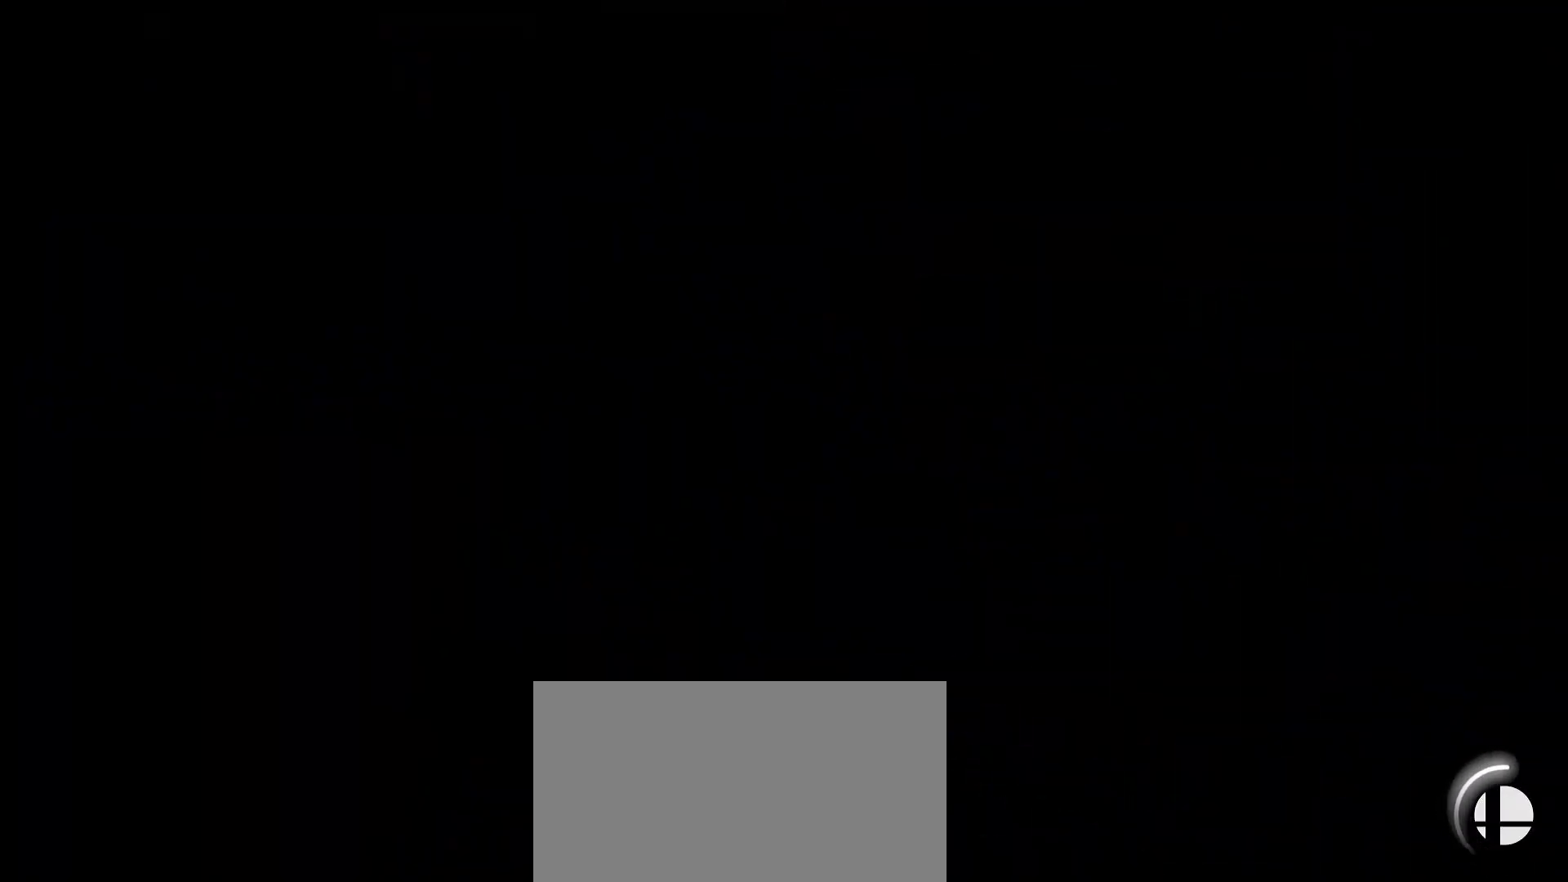
{"buttons": [], "left_stick": "center", "right_stick": "center", "events": [[17, "A", "down"], [17, "L1", "down"], [83, "A", "up"], [150, "L1", "up"]]}